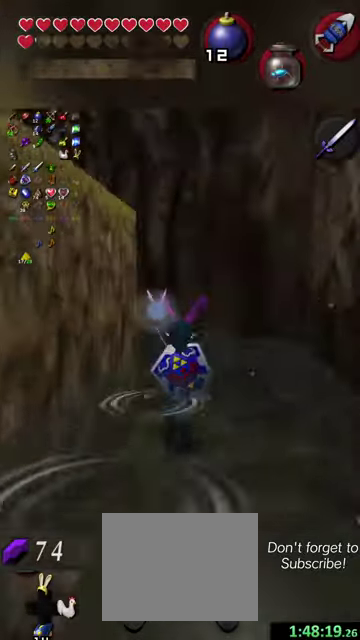
Gameplay with a controller (Nintendo layout); each line is a JSON object with the inputs held at the frame after it (dt_ms = milliseconds from this image to that frame). "events" lists button and stick changes between this image and that frame as [ms after this image, input, new state], when the widget could be followed in between. This overlay highlights the sticks when they move; stick clicks (L3 R3) are not distinguishable. Not read: L3 R3 right_stick.
{"dt_ms": 500, "buttons": [], "left_stick": "up-left", "events": [[334, "left_stick", "up-left"]]}
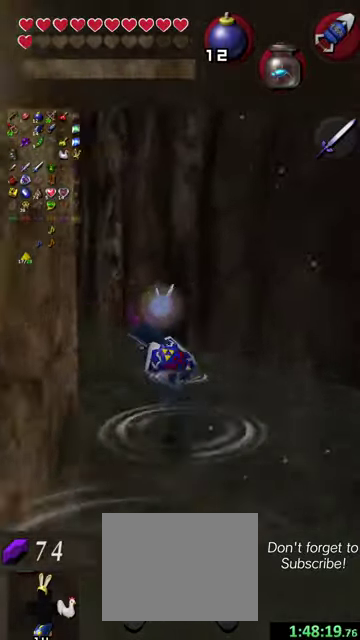
{"dt_ms": 300, "buttons": [], "left_stick": "up-left", "events": []}
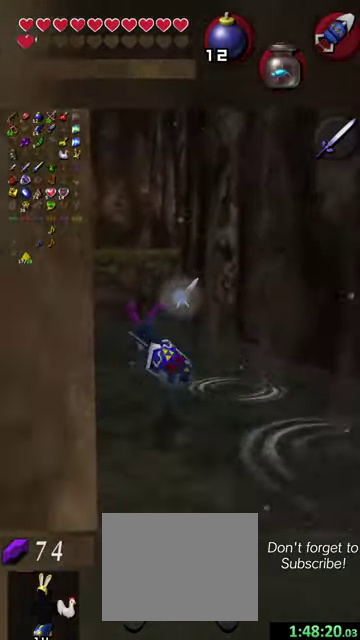
{"dt_ms": 400, "buttons": [], "left_stick": "up", "events": [[134, "left_stick", "up"]]}
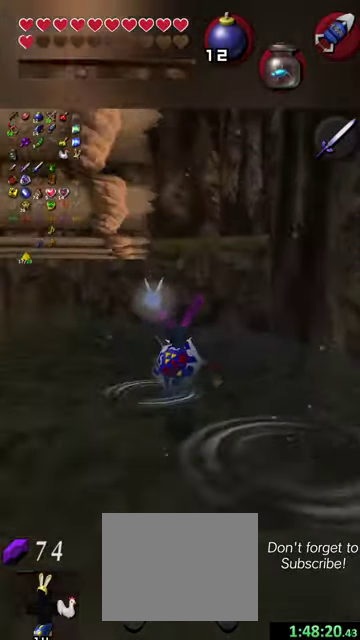
{"dt_ms": 700, "buttons": [], "left_stick": "up", "events": [[34, "left_stick", "up-left"], [667, "left_stick", "up"]]}
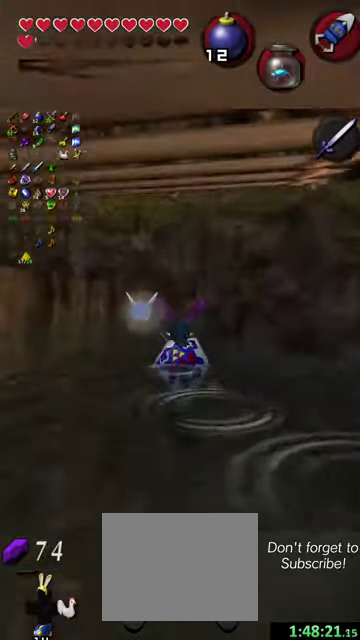
{"dt_ms": 400, "buttons": [], "left_stick": "up", "events": []}
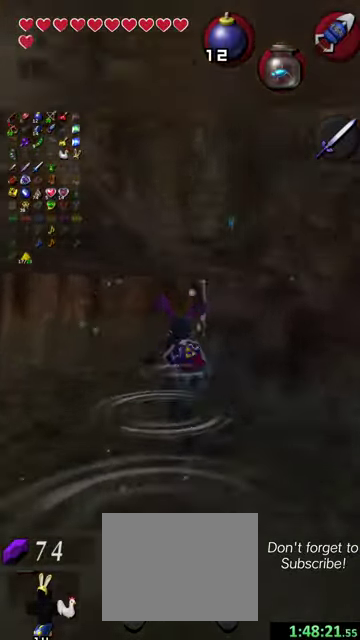
{"dt_ms": 400, "buttons": [], "left_stick": "up-right", "events": [[300, "left_stick", "up-right"]]}
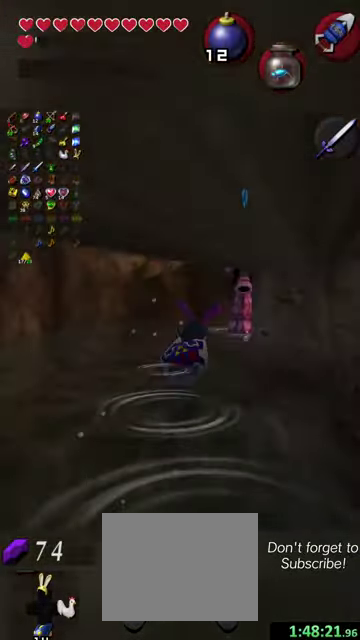
{"dt_ms": 600, "buttons": [], "left_stick": "up-right", "events": []}
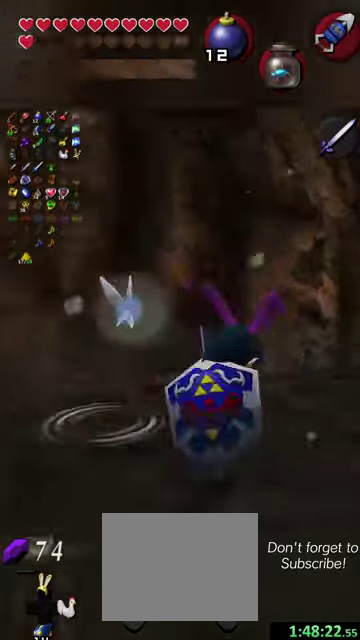
{"dt_ms": 500, "buttons": [], "left_stick": "up-right", "events": []}
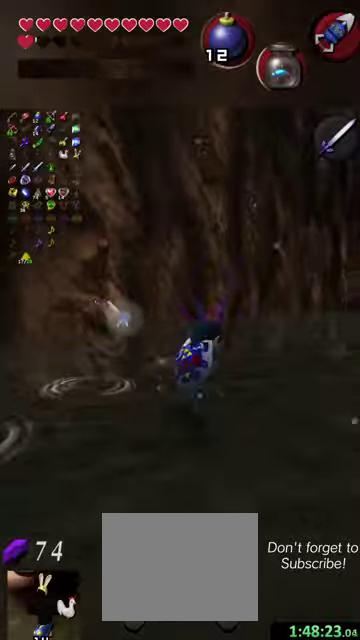
{"dt_ms": 700, "buttons": [], "left_stick": "up-right", "events": [[400, "left_stick", "up"], [534, "left_stick", "up-right"]]}
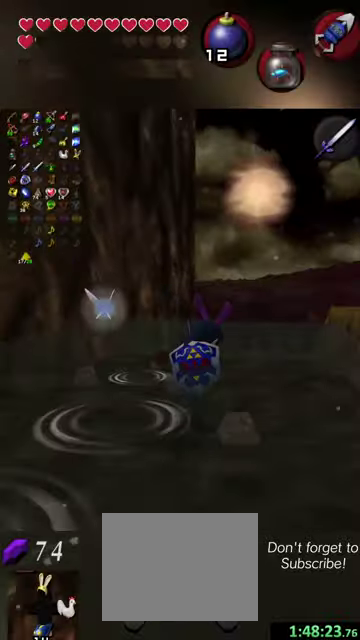
{"dt_ms": 300, "buttons": [], "left_stick": "up", "events": [[67, "left_stick", "up"]]}
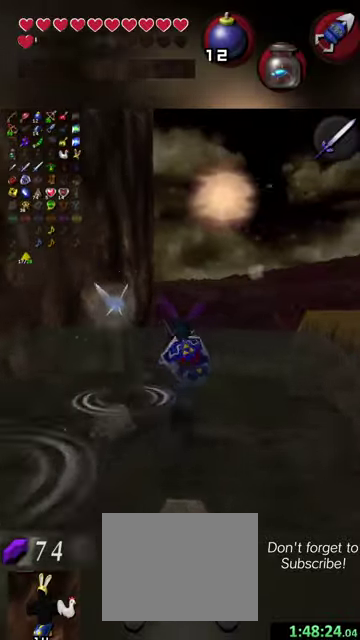
{"dt_ms": 300, "buttons": [], "left_stick": "up-right", "events": [[34, "left_stick", "up-right"]]}
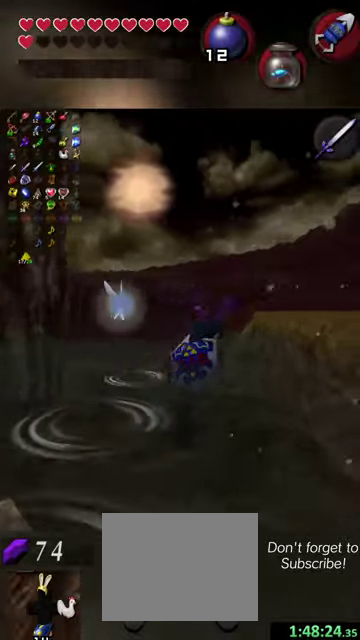
{"dt_ms": 600, "buttons": [], "left_stick": "up-right", "events": [[167, "left_stick", "up"], [434, "left_stick", "up-right"]]}
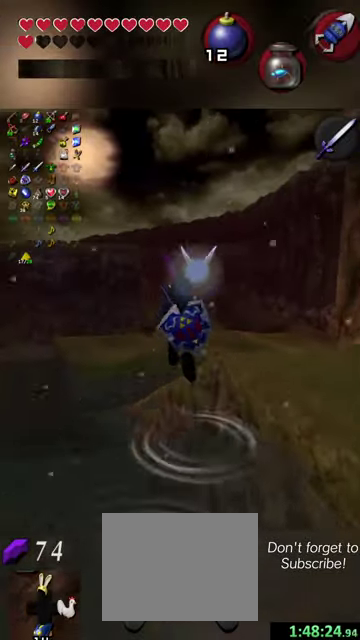
{"dt_ms": 600, "buttons": [], "left_stick": "down-right", "events": [[134, "left_stick", "right"], [267, "left_stick", "down-right"]]}
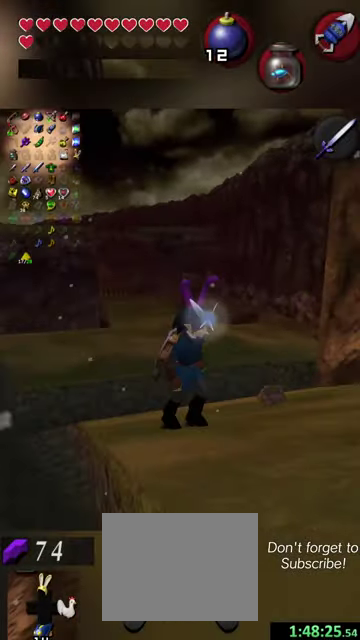
{"dt_ms": 500, "buttons": [], "left_stick": "down-right", "events": []}
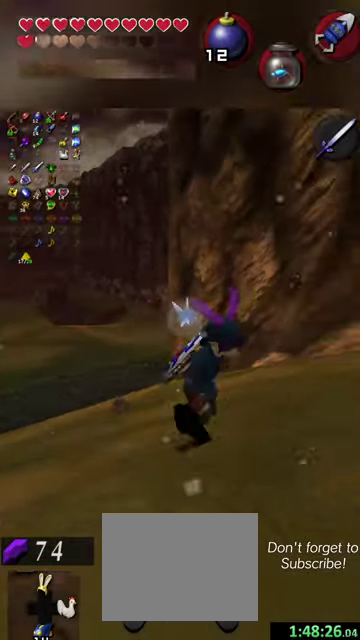
{"dt_ms": 500, "buttons": [], "left_stick": "right", "events": [[434, "left_stick", "right"]]}
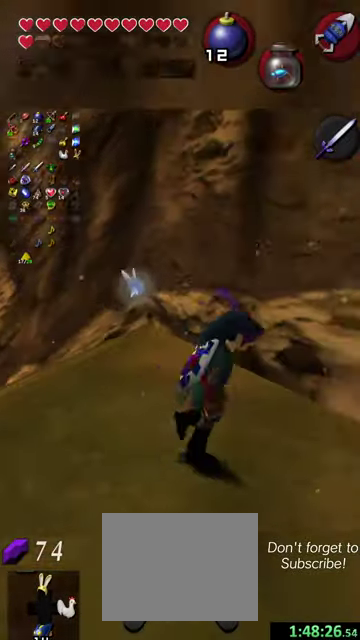
{"dt_ms": 500, "buttons": [], "left_stick": "right", "events": []}
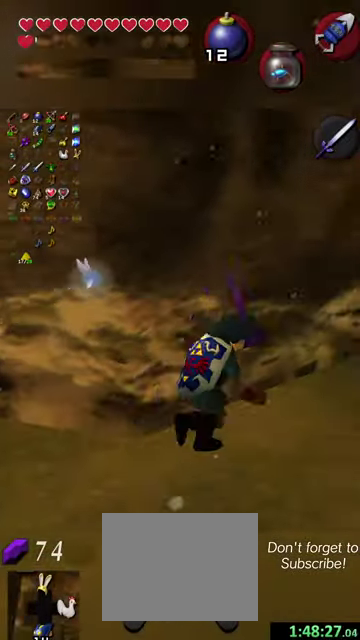
{"dt_ms": 300, "buttons": [], "left_stick": "up-right", "events": [[267, "left_stick", "up-right"]]}
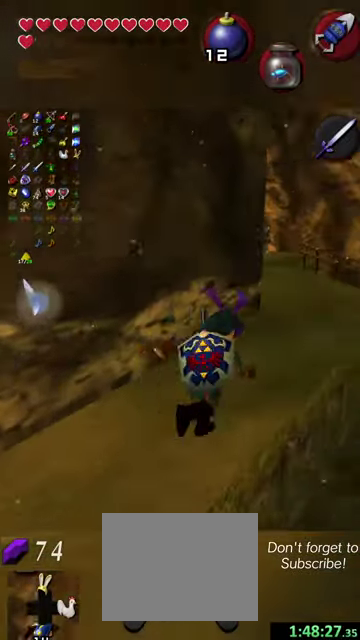
{"dt_ms": 800, "buttons": [], "left_stick": "up-left", "events": [[400, "left_stick", "up"], [767, "left_stick", "up-left"]]}
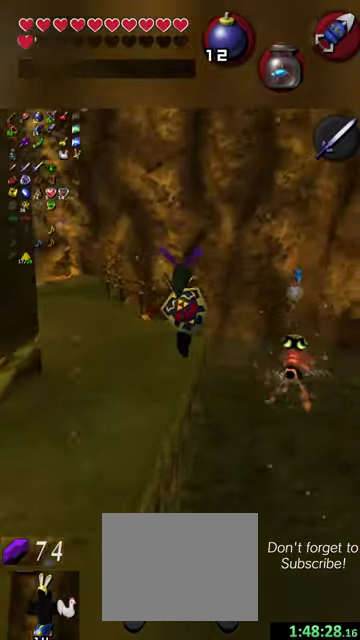
{"dt_ms": 400, "buttons": [], "left_stick": "up-left", "events": [[34, "left_stick", "left"], [300, "left_stick", "up-left"]]}
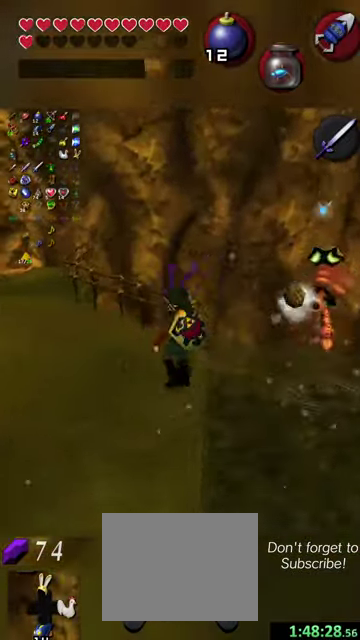
{"dt_ms": 400, "buttons": [], "left_stick": "up-left", "events": []}
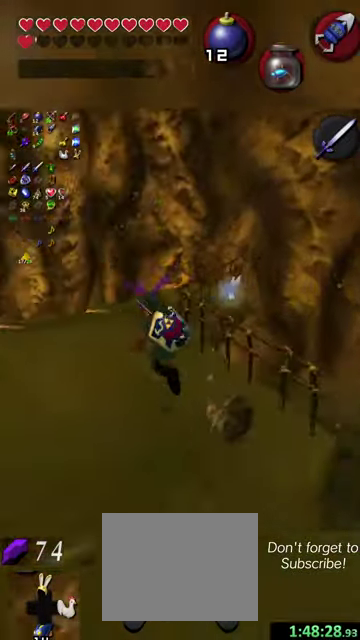
{"dt_ms": 700, "buttons": [], "left_stick": "up-left", "events": [[100, "left_stick", "up"], [267, "left_stick", "up-left"]]}
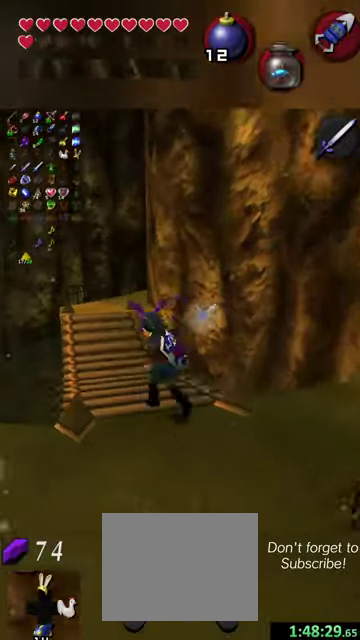
{"dt_ms": 500, "buttons": [], "left_stick": "up-left", "events": [[34, "left_stick", "up"], [200, "left_stick", "up-left"], [300, "left_stick", "up"], [400, "left_stick", "up-left"]]}
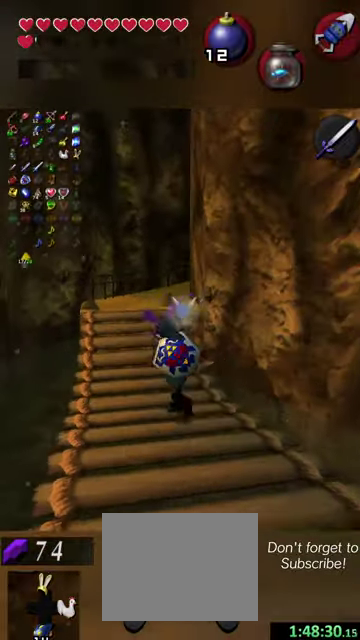
{"dt_ms": 400, "buttons": [], "left_stick": "up-left", "events": [[200, "left_stick", "up"], [334, "left_stick", "up-left"]]}
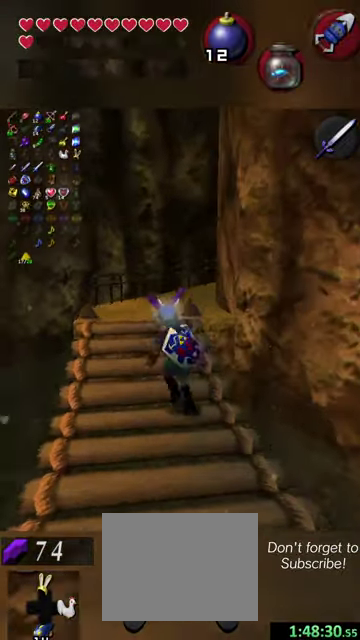
{"dt_ms": 300, "buttons": [], "left_stick": "up", "events": [[100, "left_stick", "up"]]}
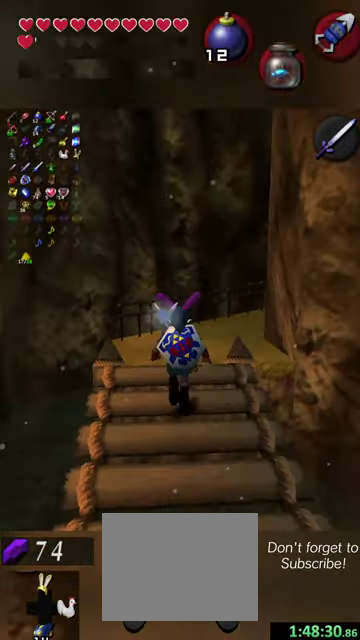
{"dt_ms": 600, "buttons": [], "left_stick": "up-left", "events": [[500, "left_stick", "up-left"]]}
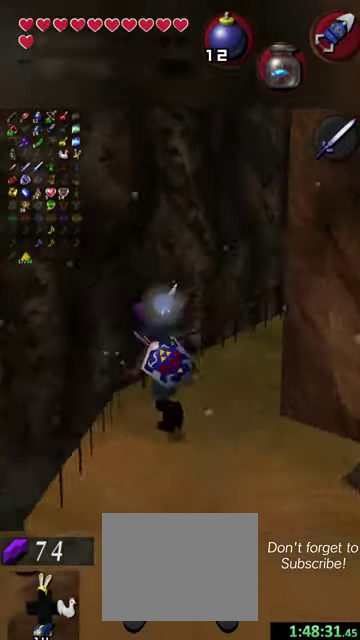
{"dt_ms": 700, "buttons": [], "left_stick": "center", "events": [[34, "left_stick", "center"], [334, "left_stick", "up"], [567, "left_stick", "up-right"], [667, "left_stick", "center"]]}